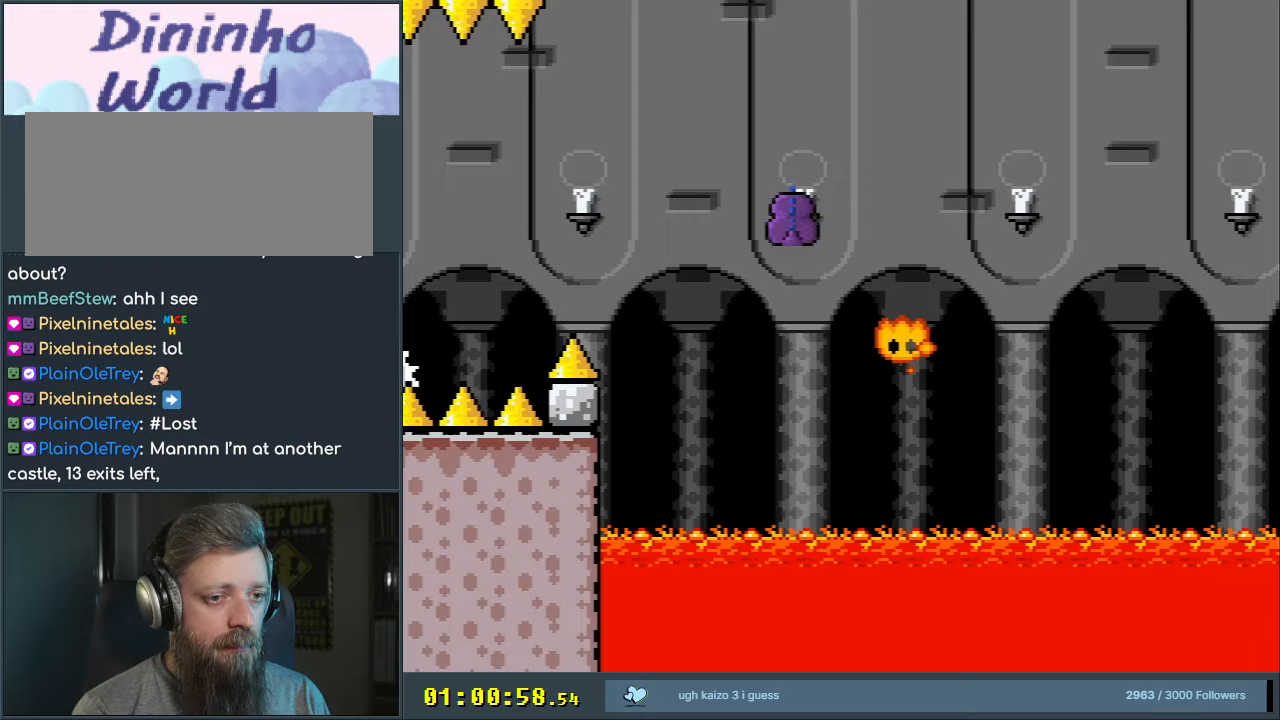
Gameplay with a controller (Nintendo layout); each line is a JSON object with the inputs held at the frame after it. "events" lists button and stick changes between this image and that frame as [ms after this image, input, new state], when the widget could be followed in between. Not read: L3 R3.
{"buttons": ["A", "X", "DPAD_RIGHT"], "events": [[50, "A", "down"]]}
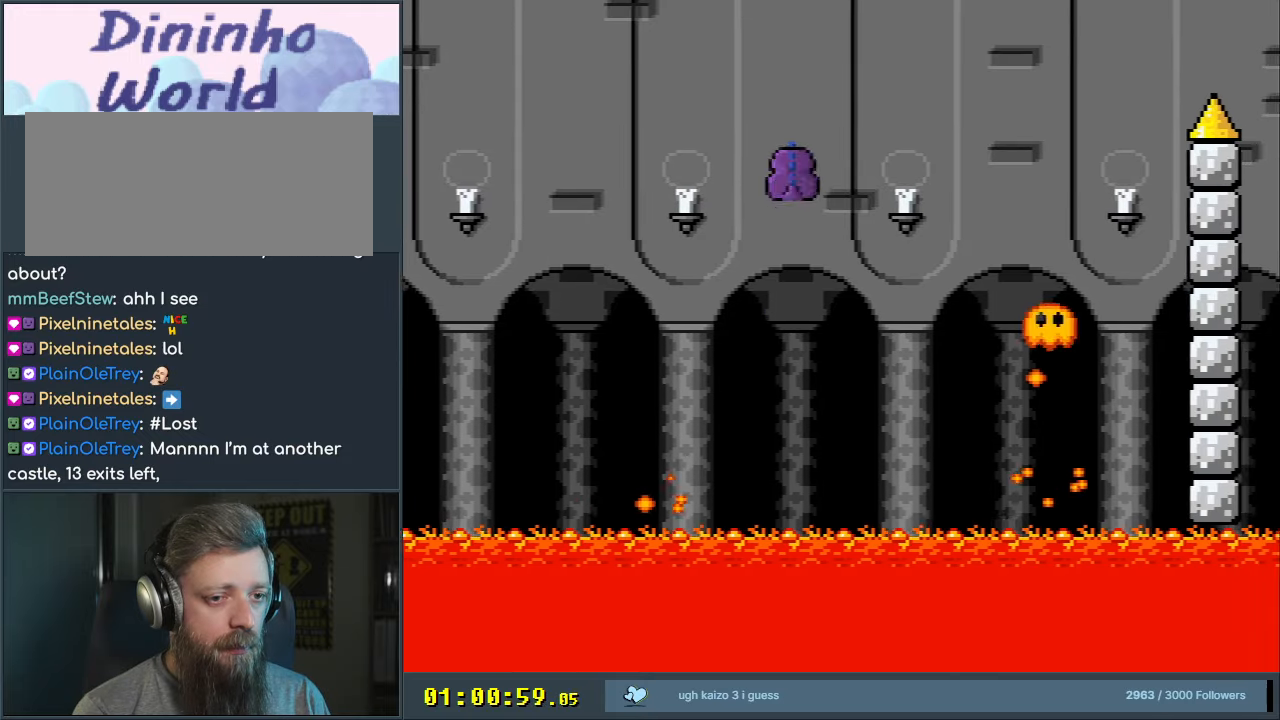
{"buttons": ["A", "X", "DPAD_RIGHT"], "events": []}
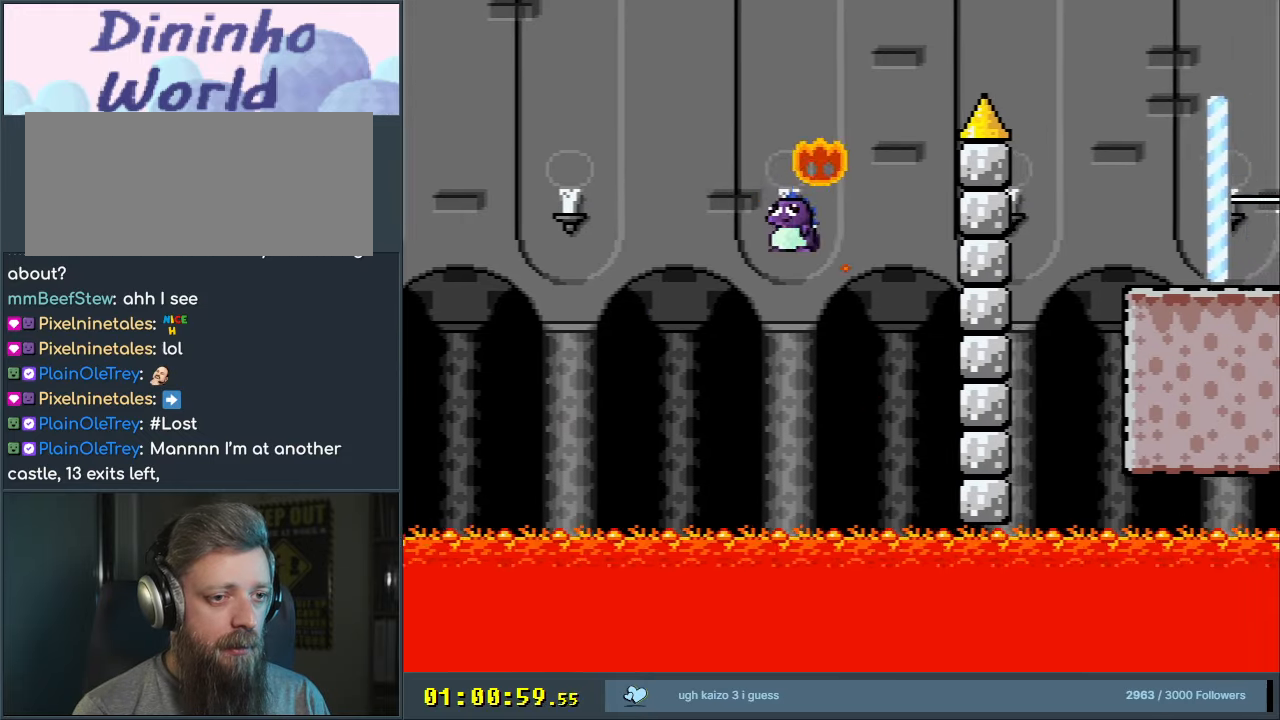
{"buttons": ["A", "X"], "events": [[167, "DPAD_RIGHT", "up"]]}
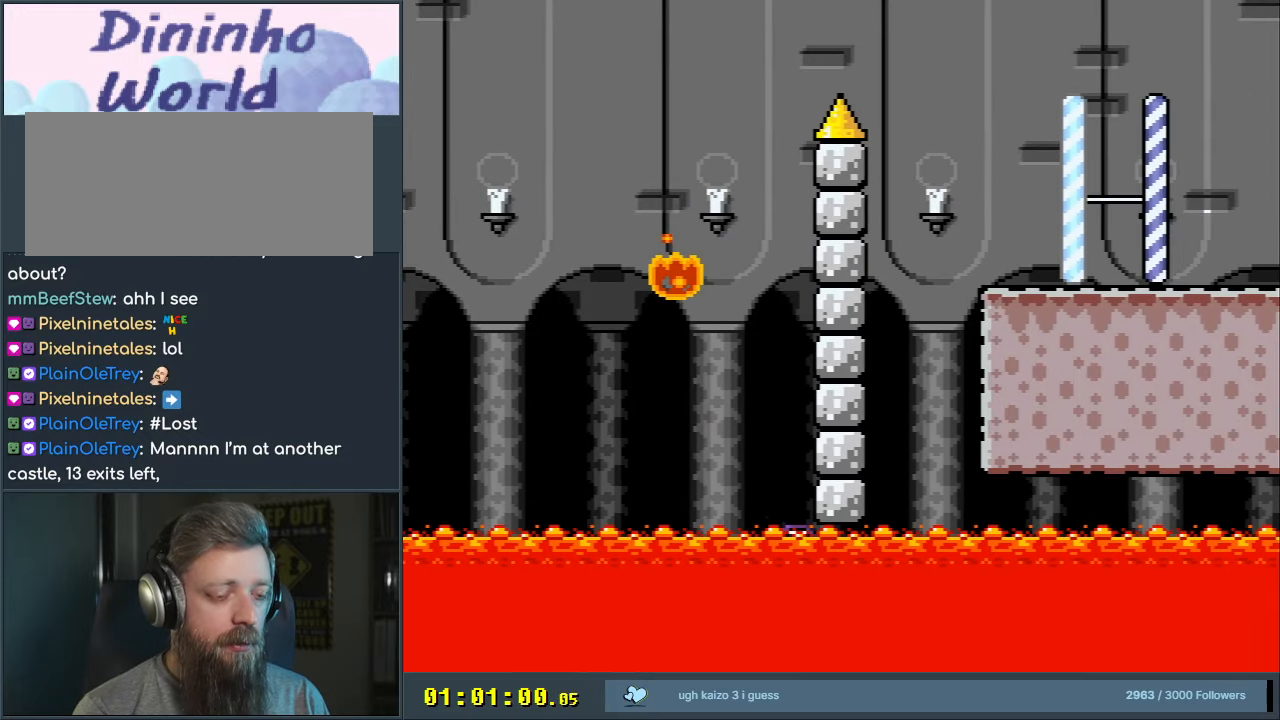
{"buttons": [], "events": [[233, "X", "up"], [350, "A", "up"]]}
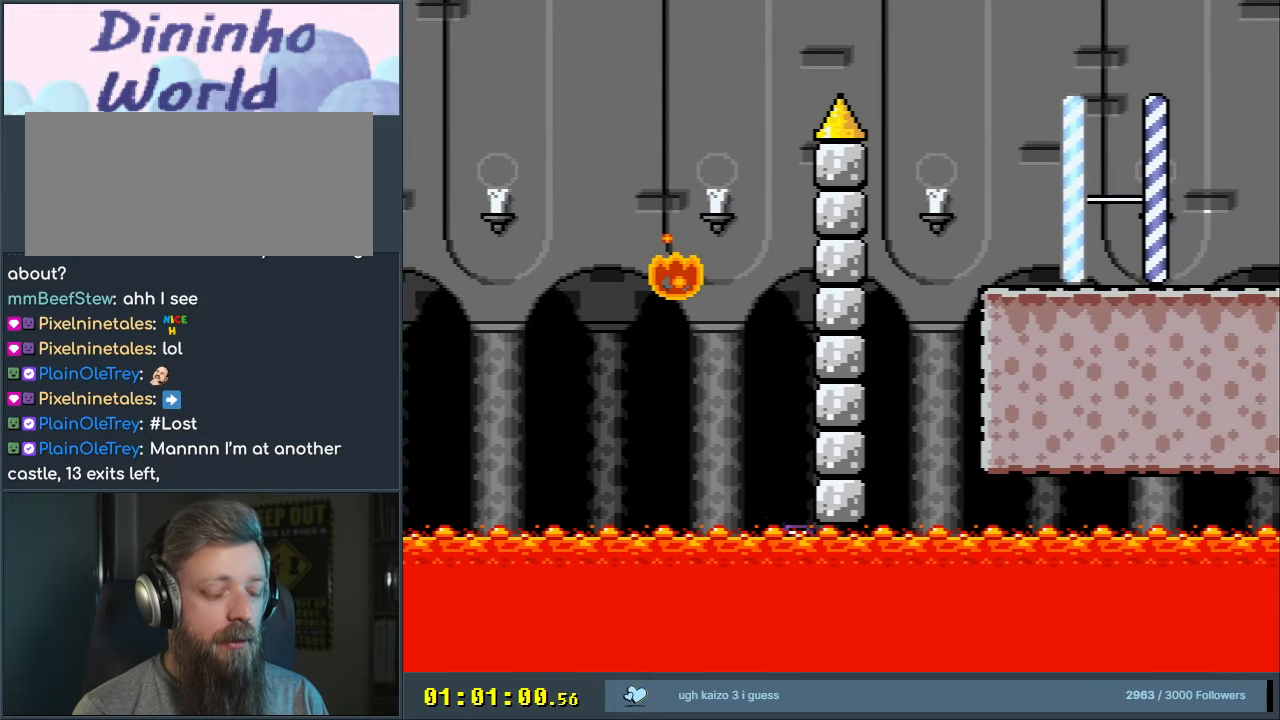
{"buttons": [], "events": []}
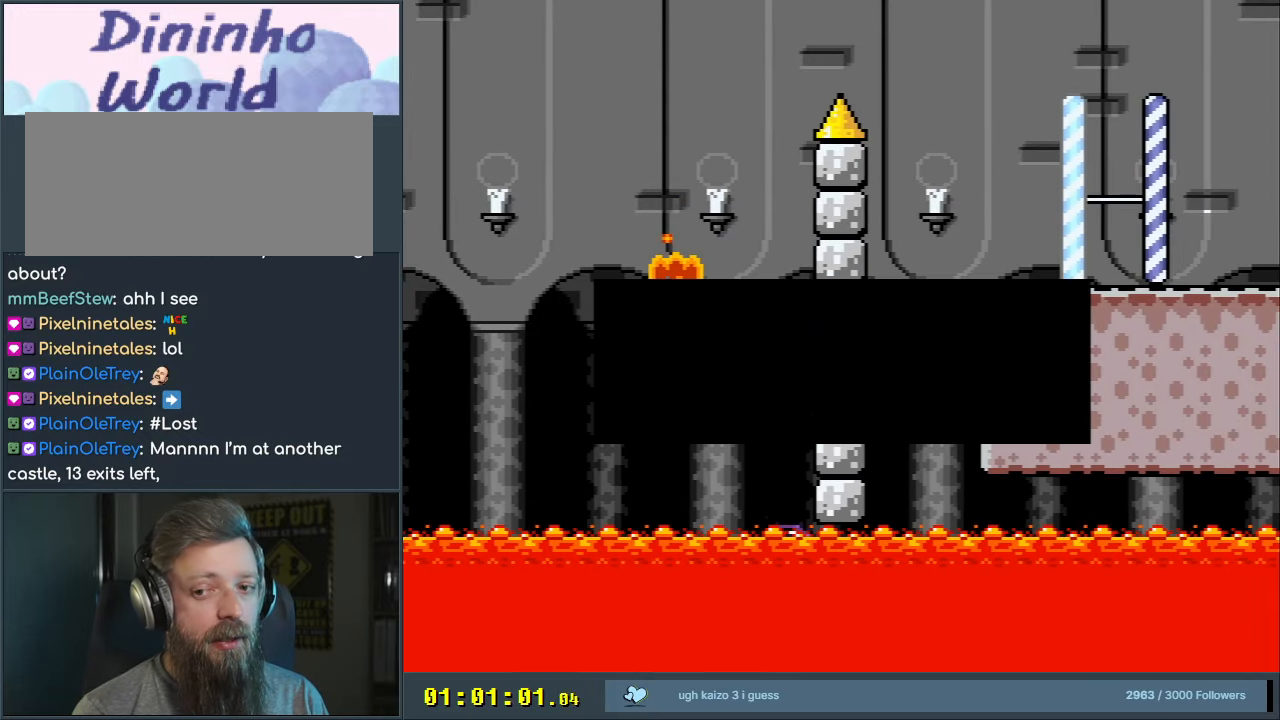
{"buttons": [], "events": []}
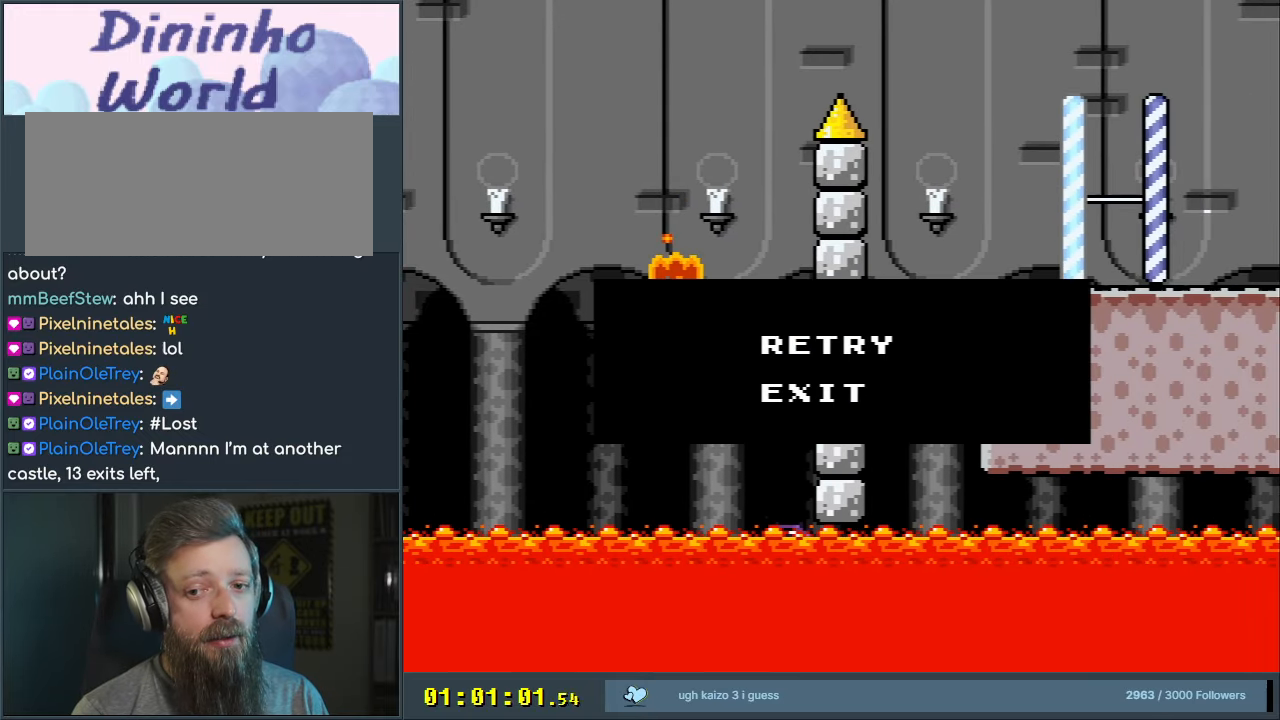
{"buttons": [], "events": []}
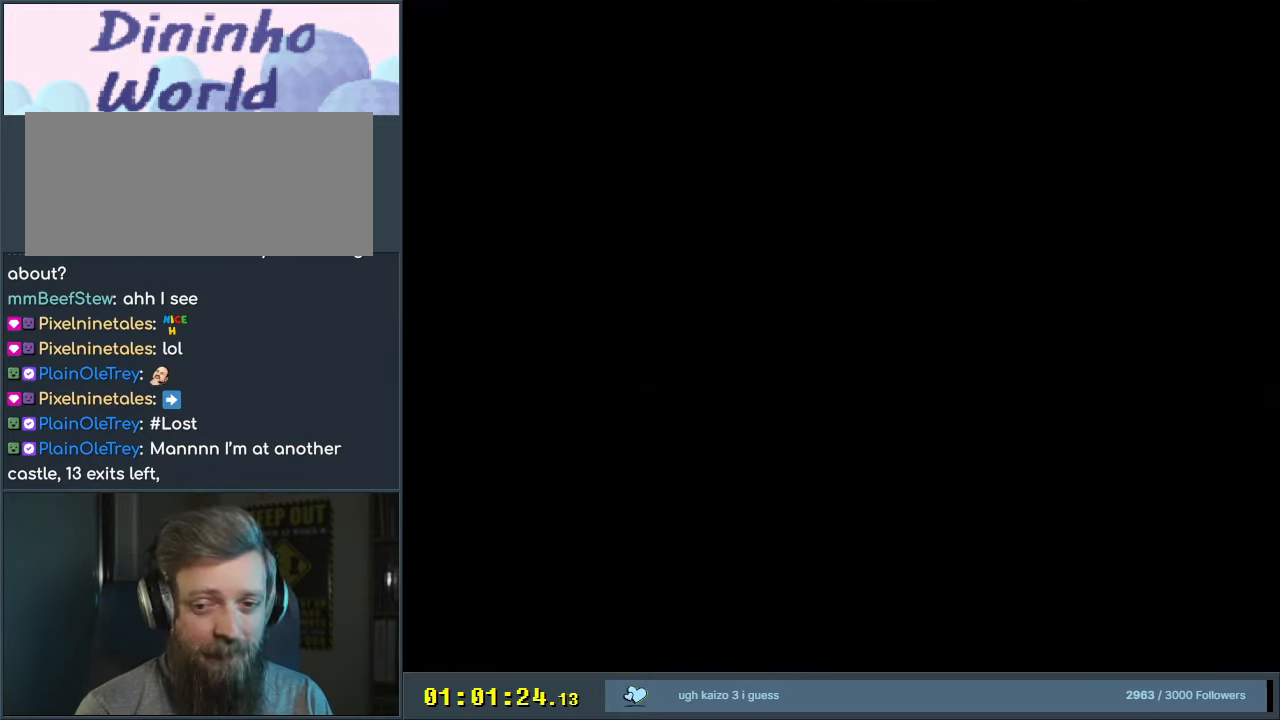
{"buttons": ["X"], "events": [[50, "X", "down"]]}
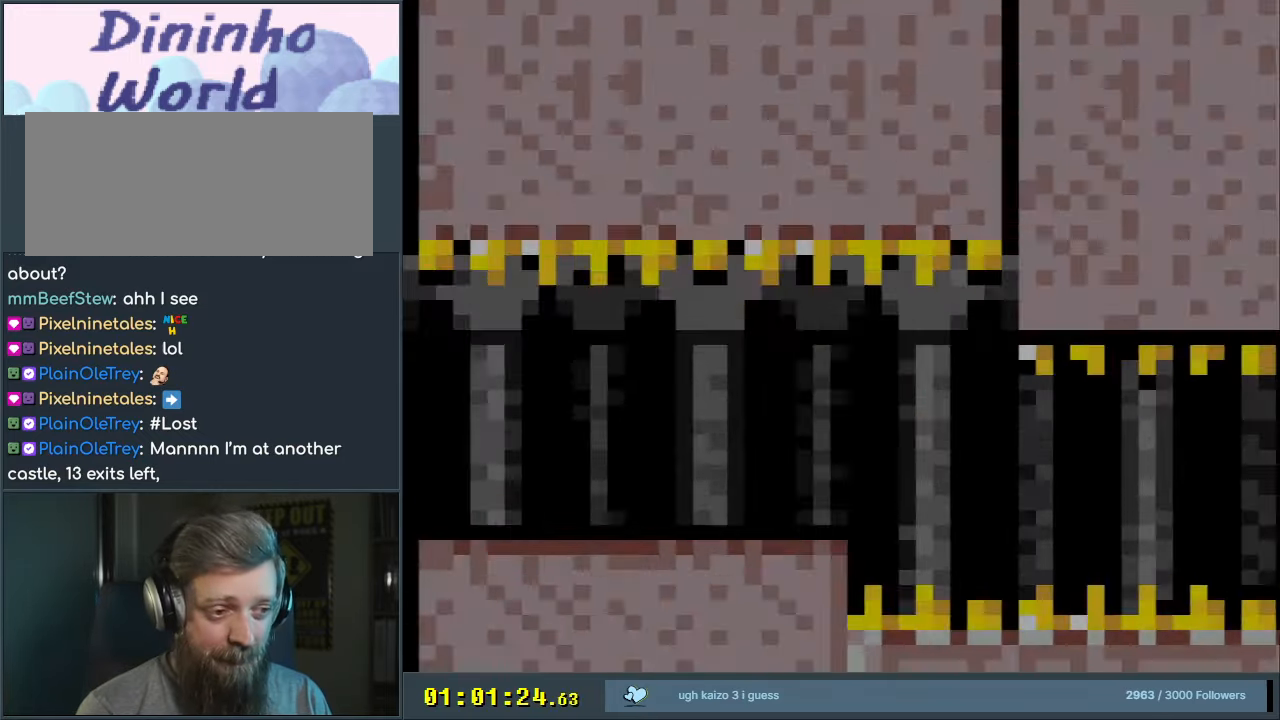
{"buttons": ["X", "DPAD_RIGHT"], "events": [[133, "DPAD_RIGHT", "down"]]}
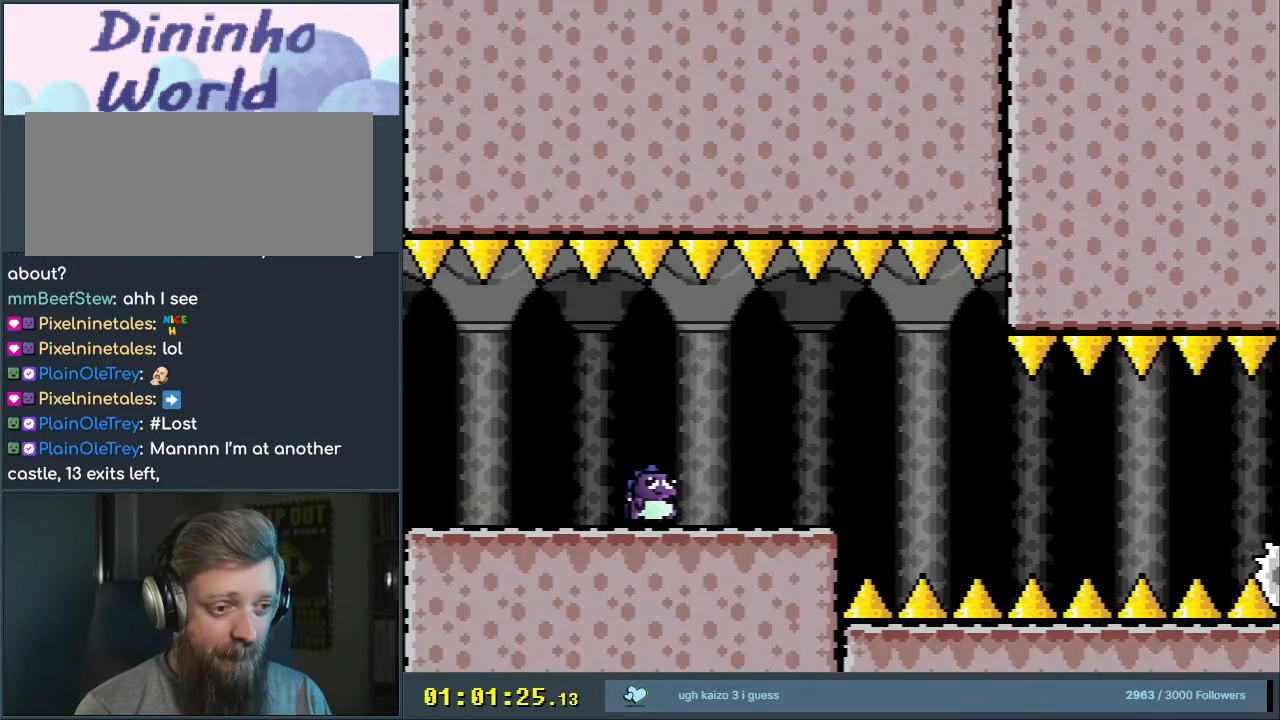
{"buttons": ["X"], "events": [[183, "DPAD_RIGHT", "up"], [233, "DPAD_UP", "down"], [250, "DPAD_UP", "up"], [283, "DPAD_LEFT", "down"], [417, "DPAD_LEFT", "up"]]}
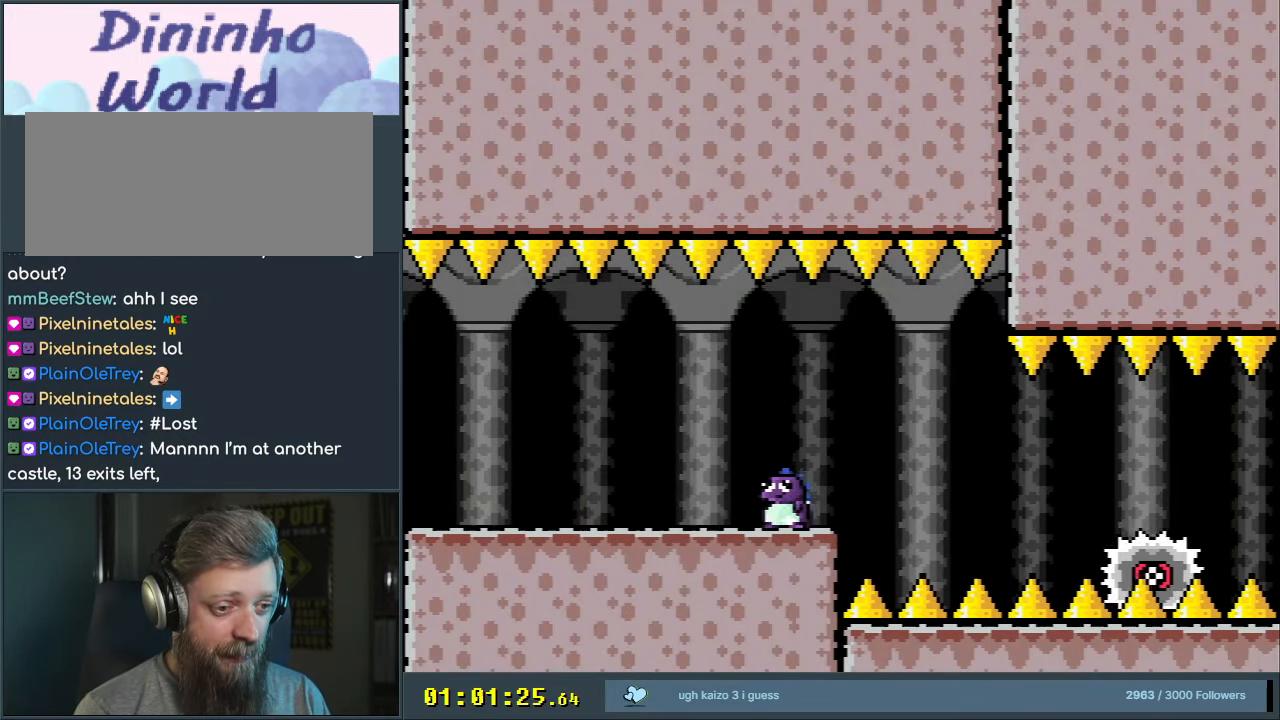
{"buttons": ["A", "X", "DPAD_RIGHT"], "events": [[17, "DPAD_RIGHT", "down"], [117, "DPAD_RIGHT", "up"], [417, "DPAD_RIGHT", "down"], [500, "A", "down"]]}
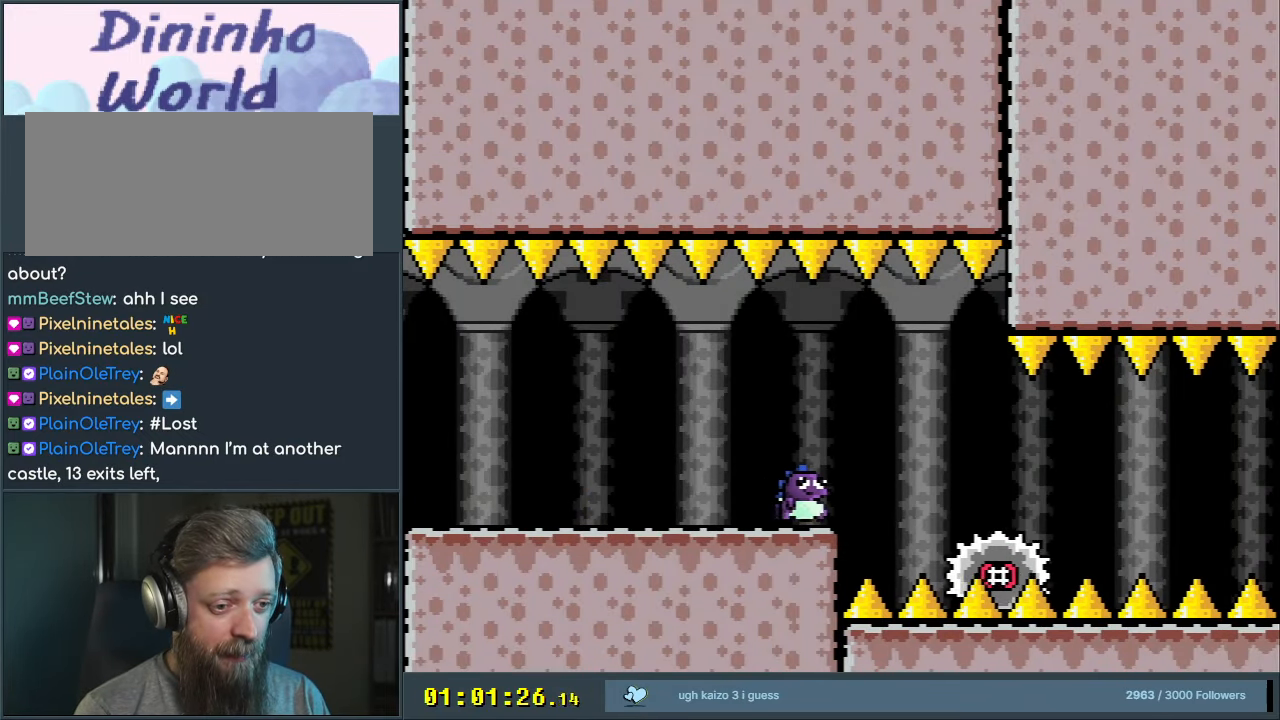
{"buttons": ["A", "X", "DPAD_RIGHT"], "events": [[117, "A", "up"], [200, "A", "down"], [267, "DPAD_RIGHT", "up"], [317, "DPAD_UP", "down"], [333, "DPAD_LEFT", "down"], [333, "DPAD_UP", "up"], [450, "DPAD_LEFT", "up"], [450, "DPAD_UP", "down"], [467, "DPAD_RIGHT", "down"], [467, "DPAD_UP", "up"]]}
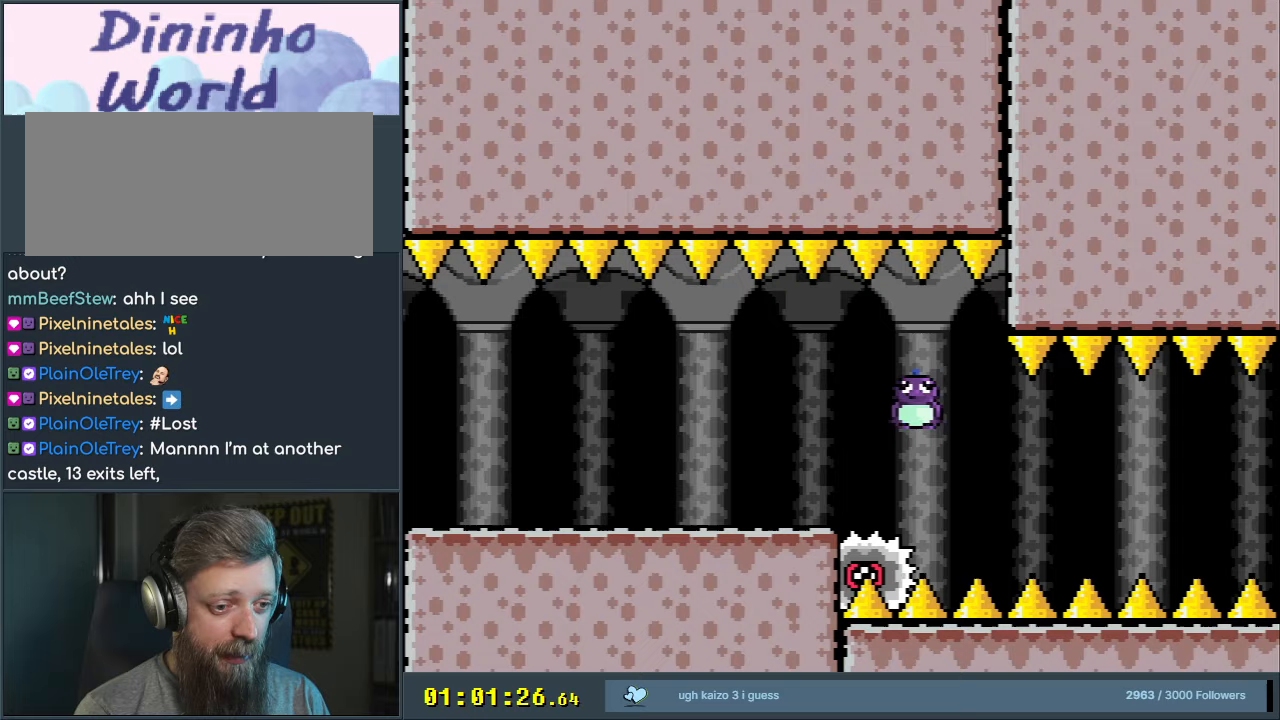
{"buttons": ["X"], "events": [[100, "A", "up"], [200, "DPAD_RIGHT", "up"]]}
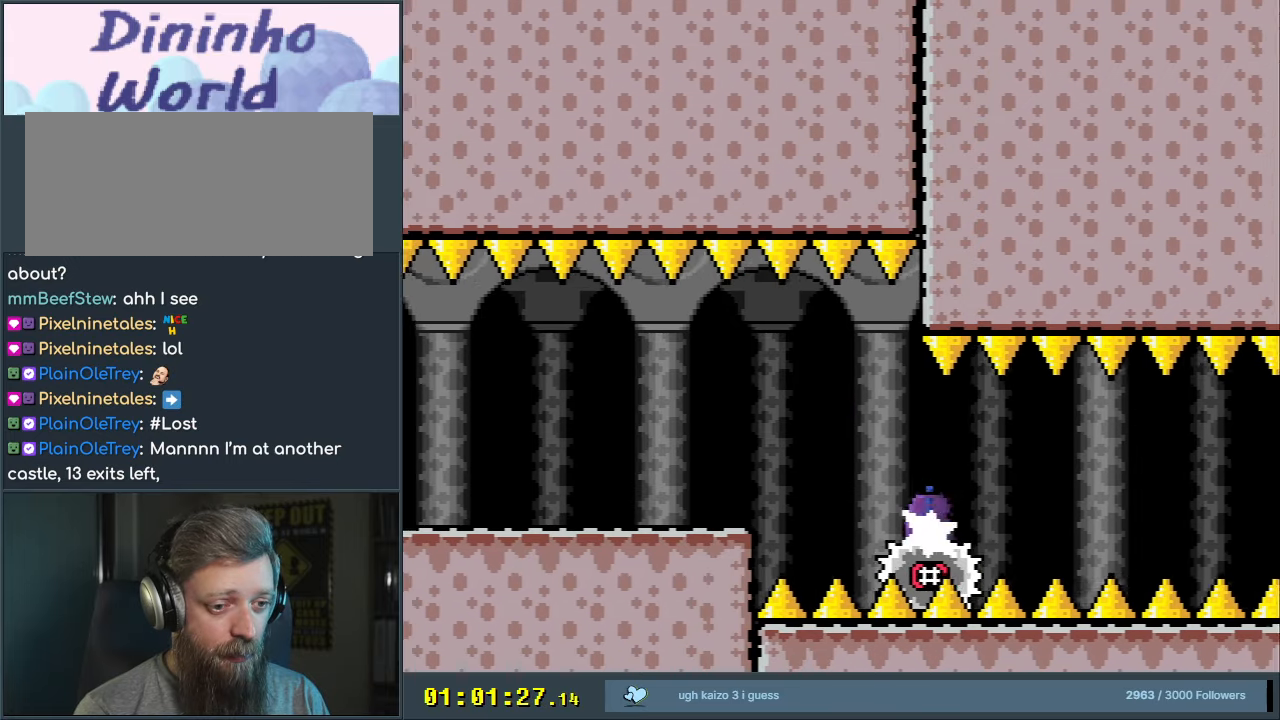
{"buttons": ["X"], "events": [[367, "DPAD_RIGHT", "down"], [450, "DPAD_RIGHT", "up"]]}
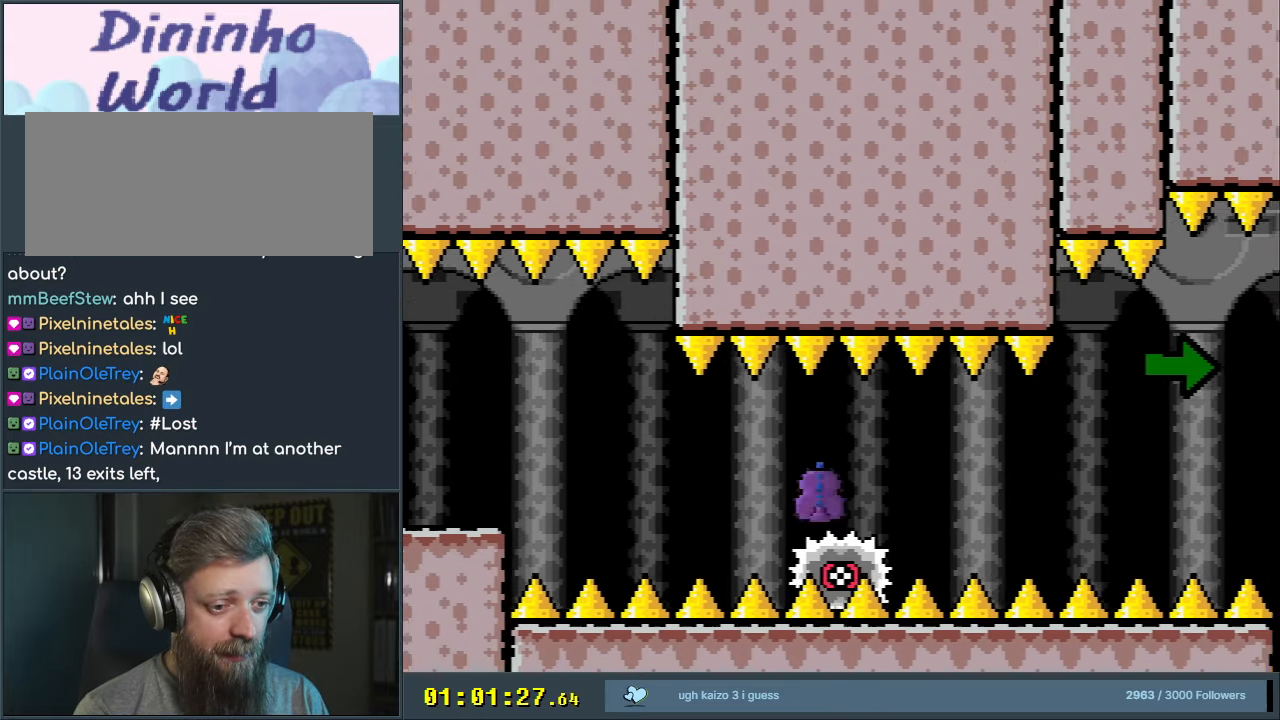
{"buttons": ["X"], "events": []}
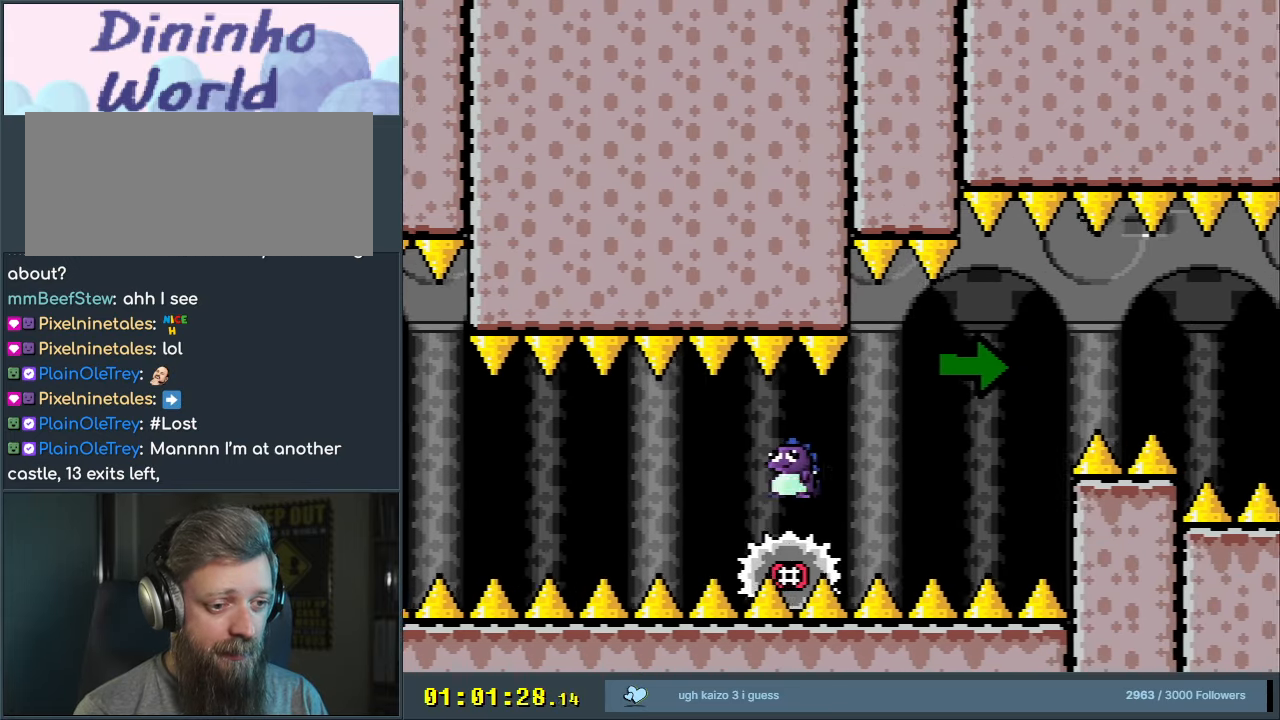
{"buttons": ["X", "DPAD_LEFT"], "events": [[433, "DPAD_LEFT", "down"]]}
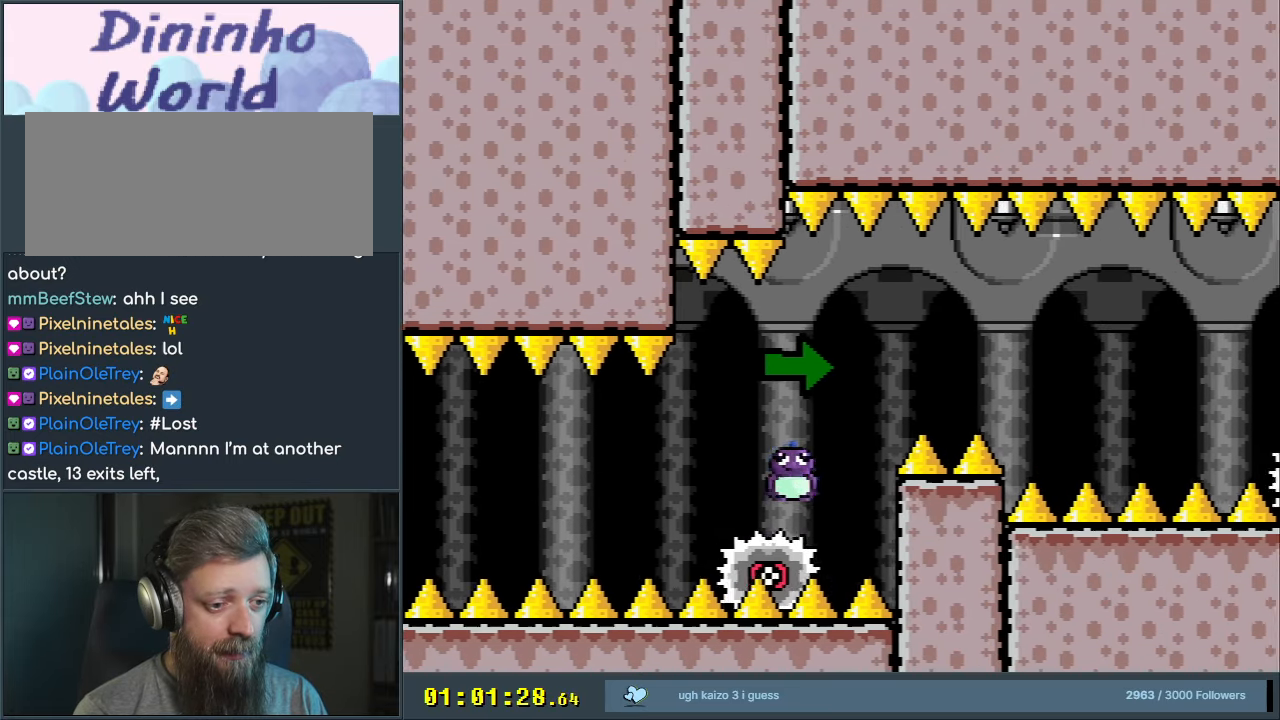
{"buttons": ["A", "X", "DPAD_RIGHT"], "events": [[33, "DPAD_LEFT", "up"], [33, "DPAD_UP", "down"], [83, "DPAD_RIGHT", "down"], [83, "DPAD_UP", "up"], [117, "A", "down"], [350, "A", "up"], [450, "A", "down"]]}
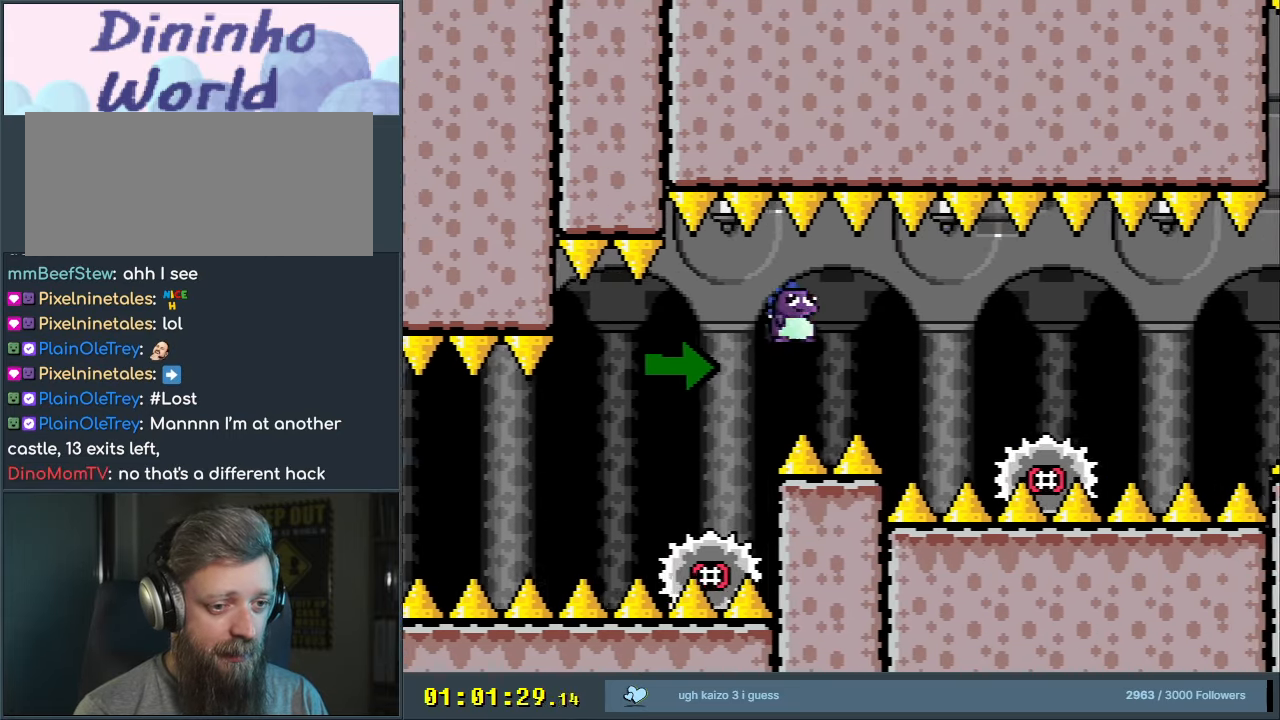
{"buttons": ["X", "DPAD_RIGHT"], "events": [[150, "DPAD_RIGHT", "up"], [217, "A", "up"], [233, "DPAD_LEFT", "down"], [383, "DPAD_LEFT", "up"], [417, "DPAD_RIGHT", "down"]]}
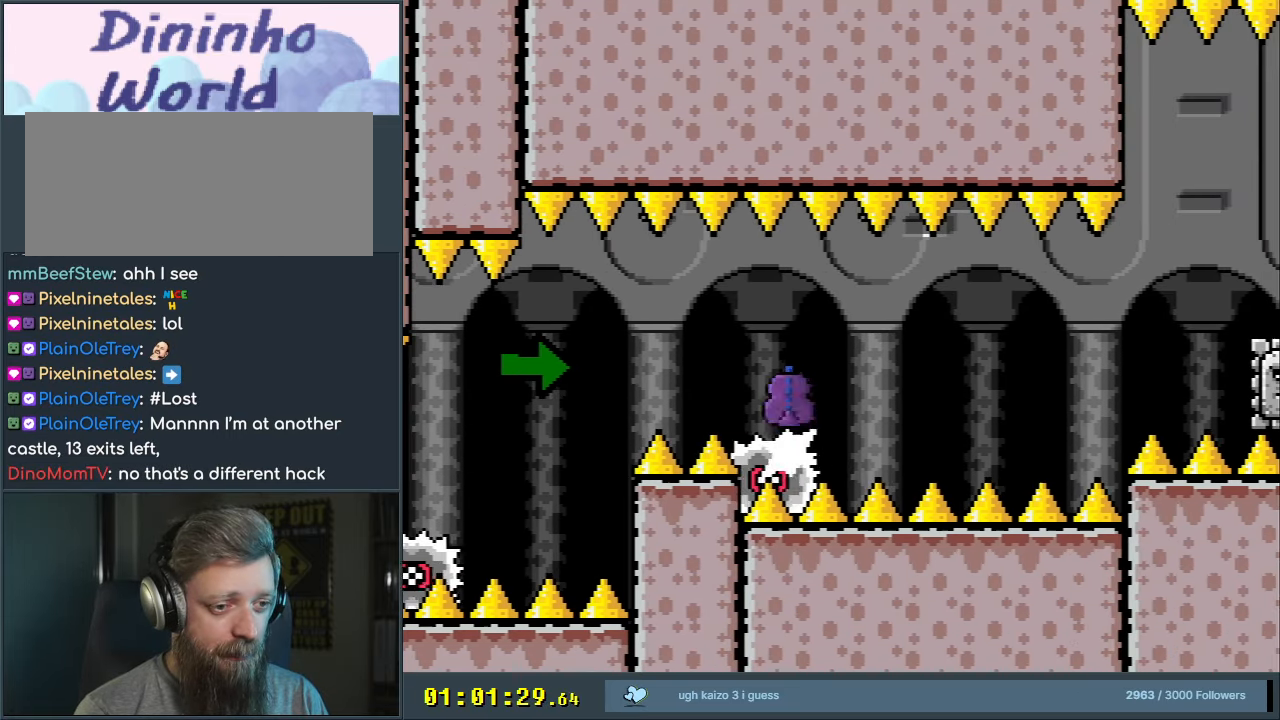
{"buttons": ["X"], "events": [[133, "DPAD_RIGHT", "up"]]}
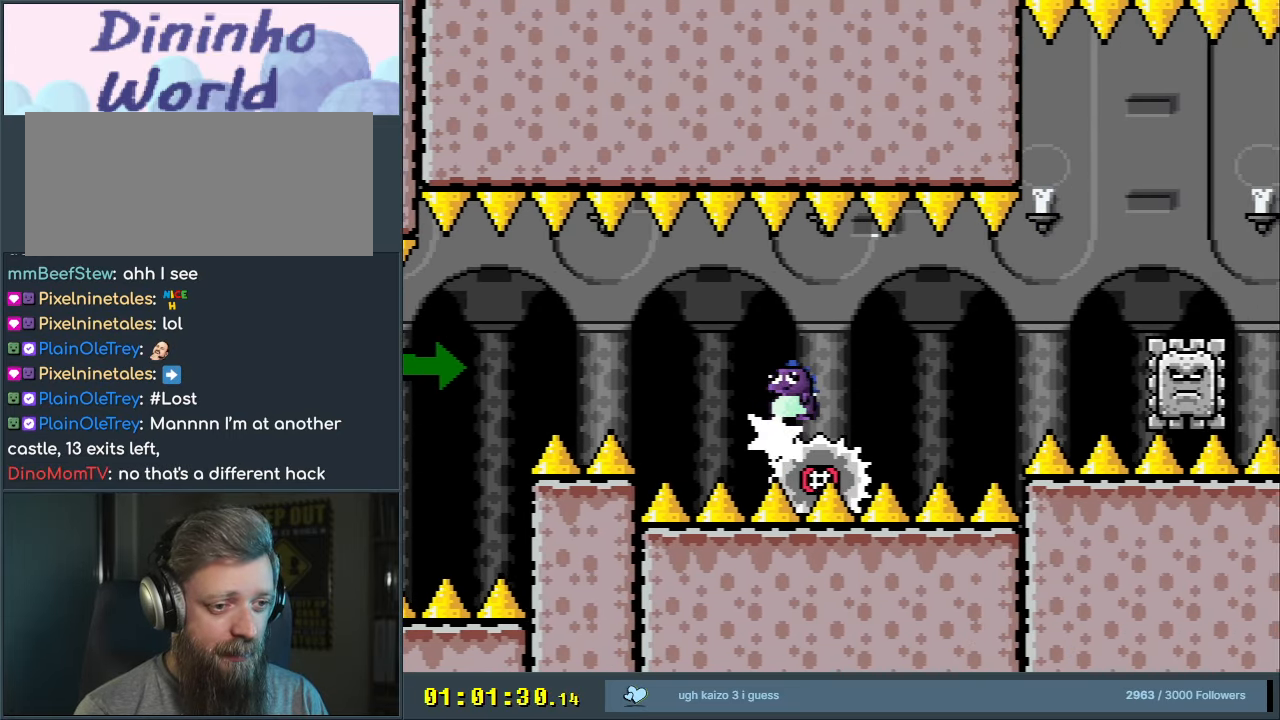
{"buttons": ["A", "X", "DPAD_RIGHT"], "events": [[33, "DPAD_RIGHT", "down"], [83, "DPAD_RIGHT", "up"], [267, "DPAD_RIGHT", "down"], [350, "DPAD_RIGHT", "up"], [433, "DPAD_RIGHT", "down"], [450, "A", "down"]]}
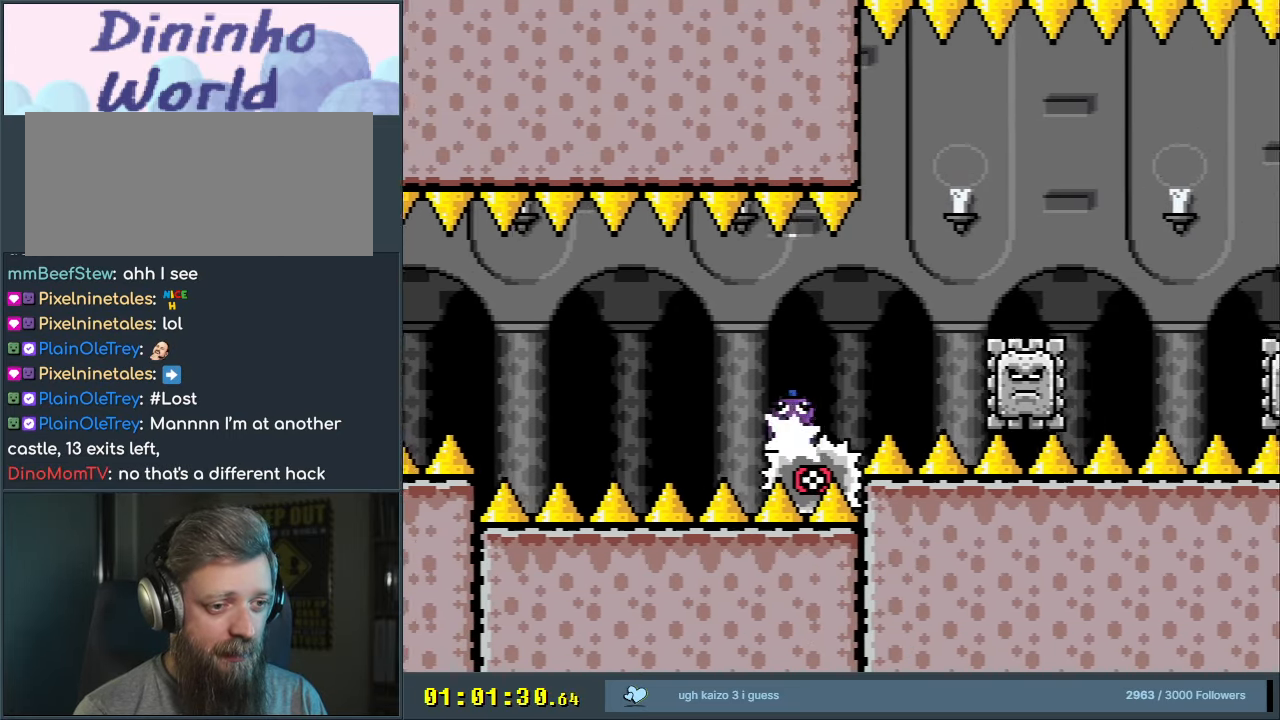
{"buttons": ["A", "X", "DPAD_RIGHT"], "events": [[83, "A", "up"], [383, "A", "down"]]}
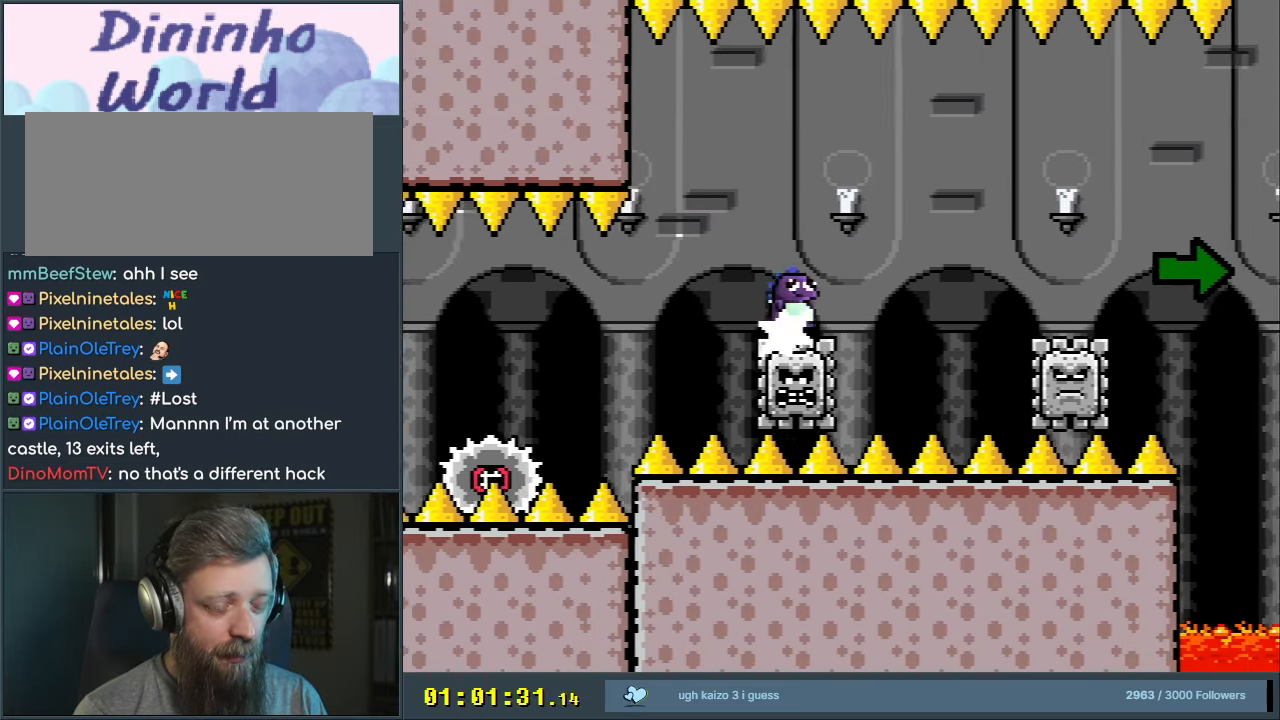
{"buttons": ["A", "X", "DPAD_RIGHT"], "events": [[100, "A", "up"], [417, "A", "down"]]}
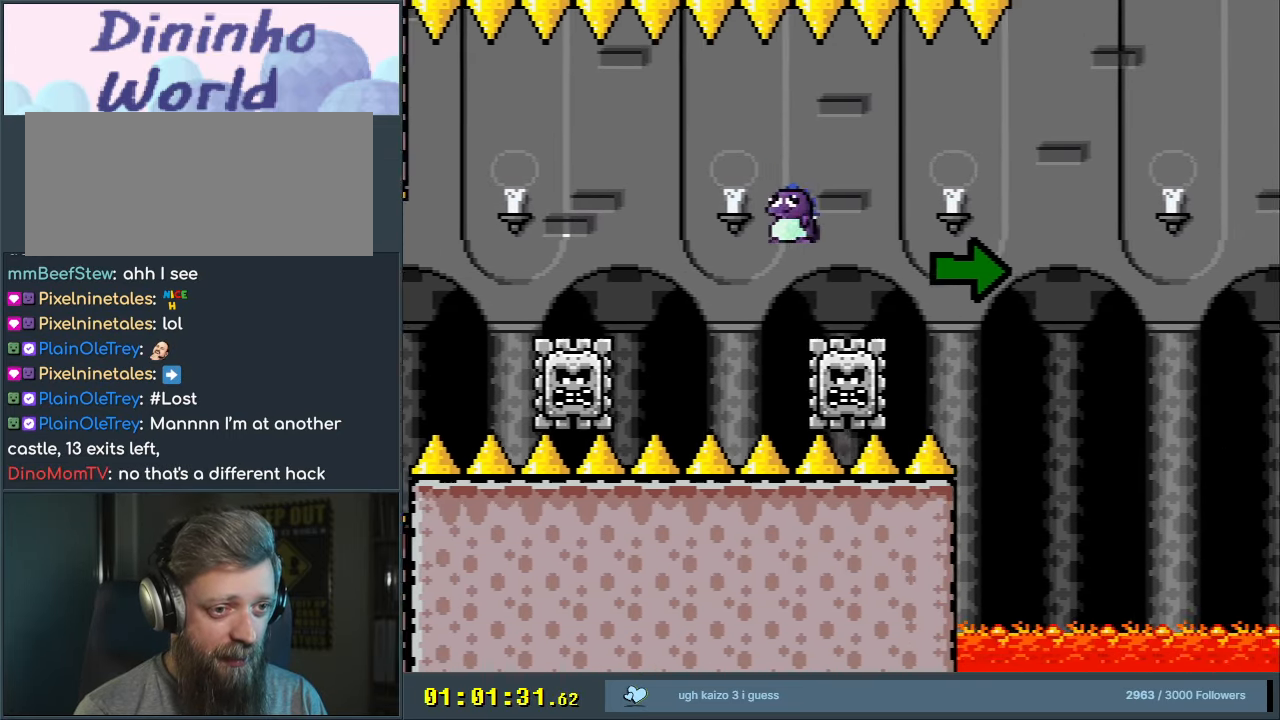
{"buttons": ["X", "DPAD_RIGHT"], "events": [[400, "A", "up"]]}
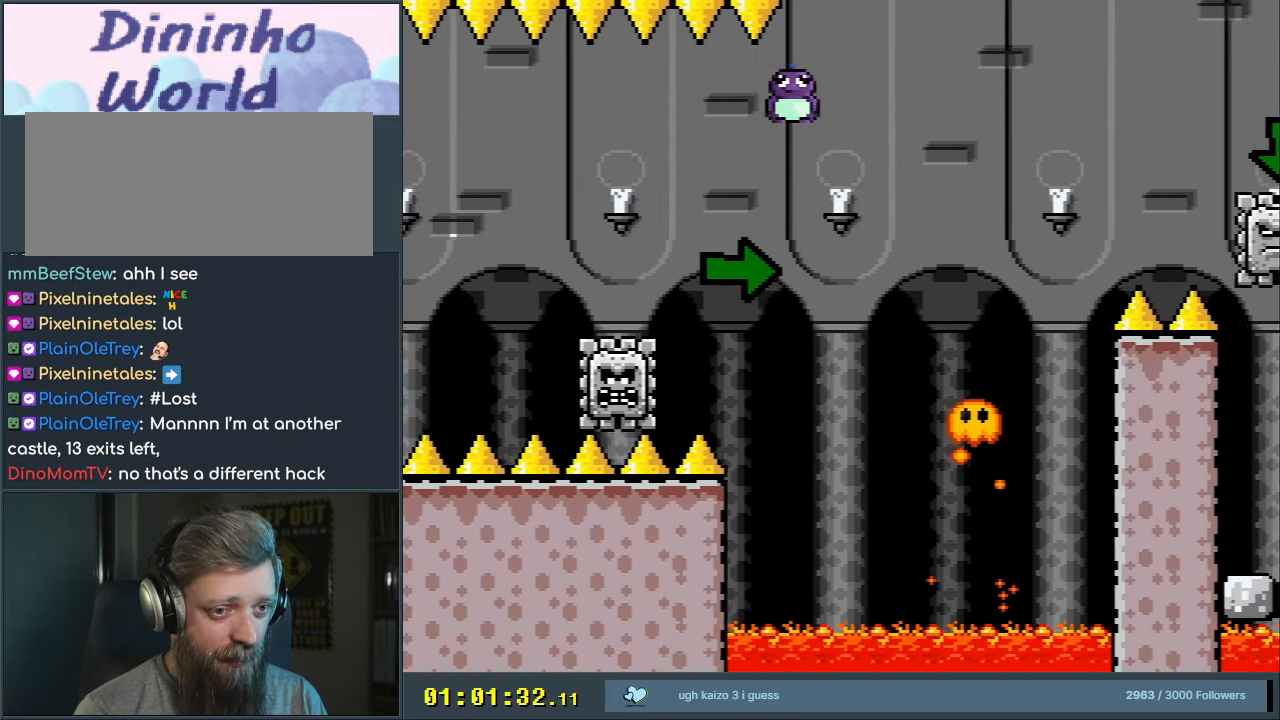
{"buttons": ["A", "X"], "events": [[17, "DPAD_RIGHT", "up"], [150, "DPAD_LEFT", "down"], [233, "DPAD_LEFT", "up"], [250, "DPAD_RIGHT", "down"], [350, "A", "down"], [433, "DPAD_RIGHT", "up"]]}
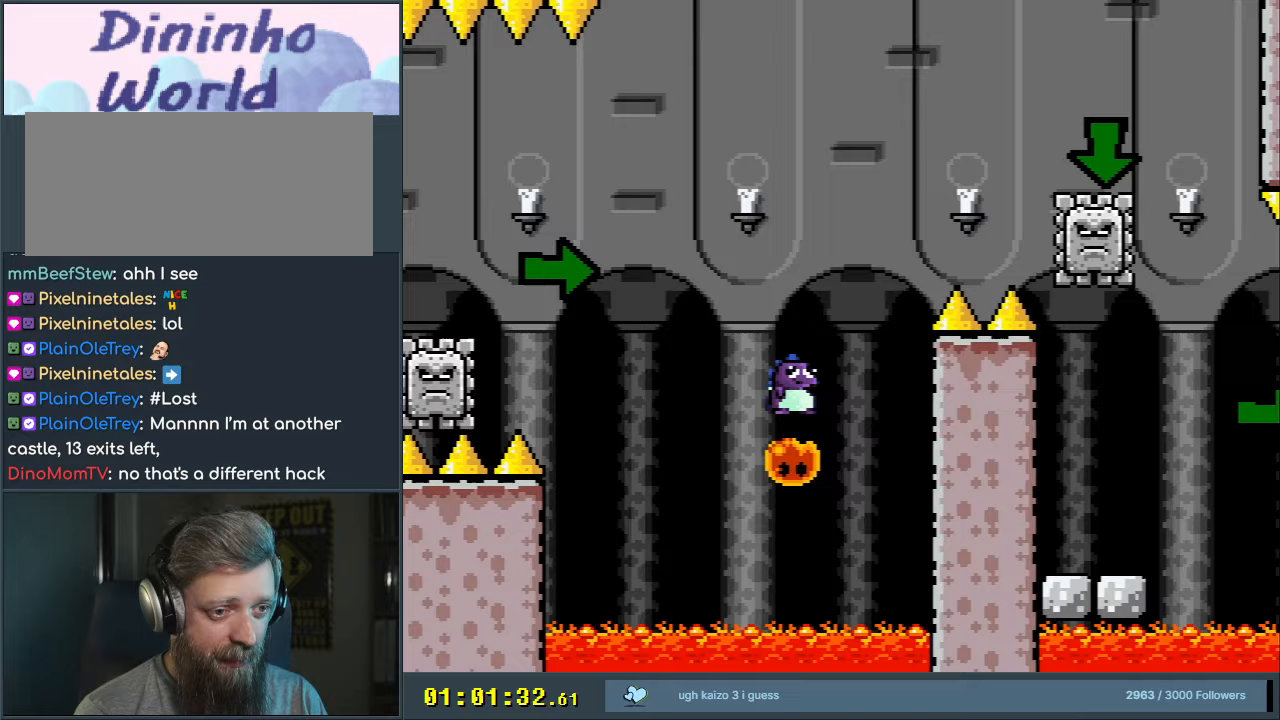
{"buttons": ["A", "X"], "events": []}
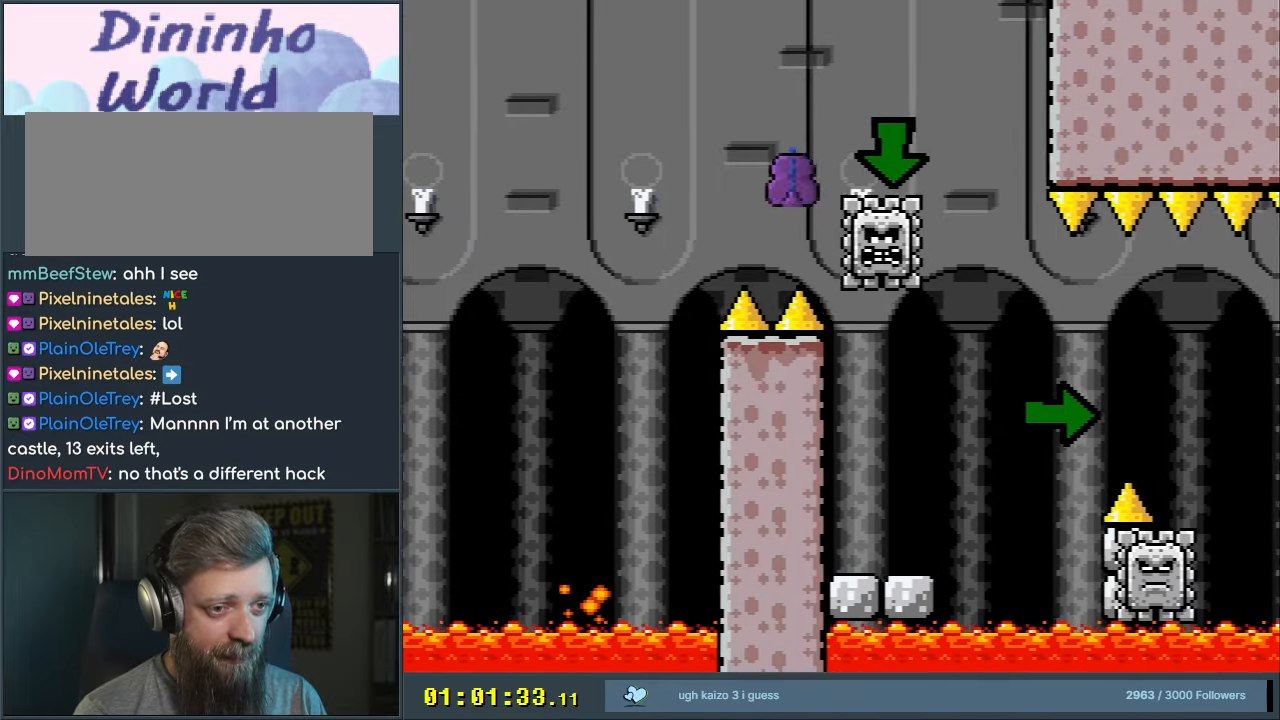
{"buttons": ["A", "X"], "events": [[83, "DPAD_LEFT", "down"], [200, "DPAD_LEFT", "up"], [250, "DPAD_RIGHT", "down"], [400, "DPAD_RIGHT", "up"]]}
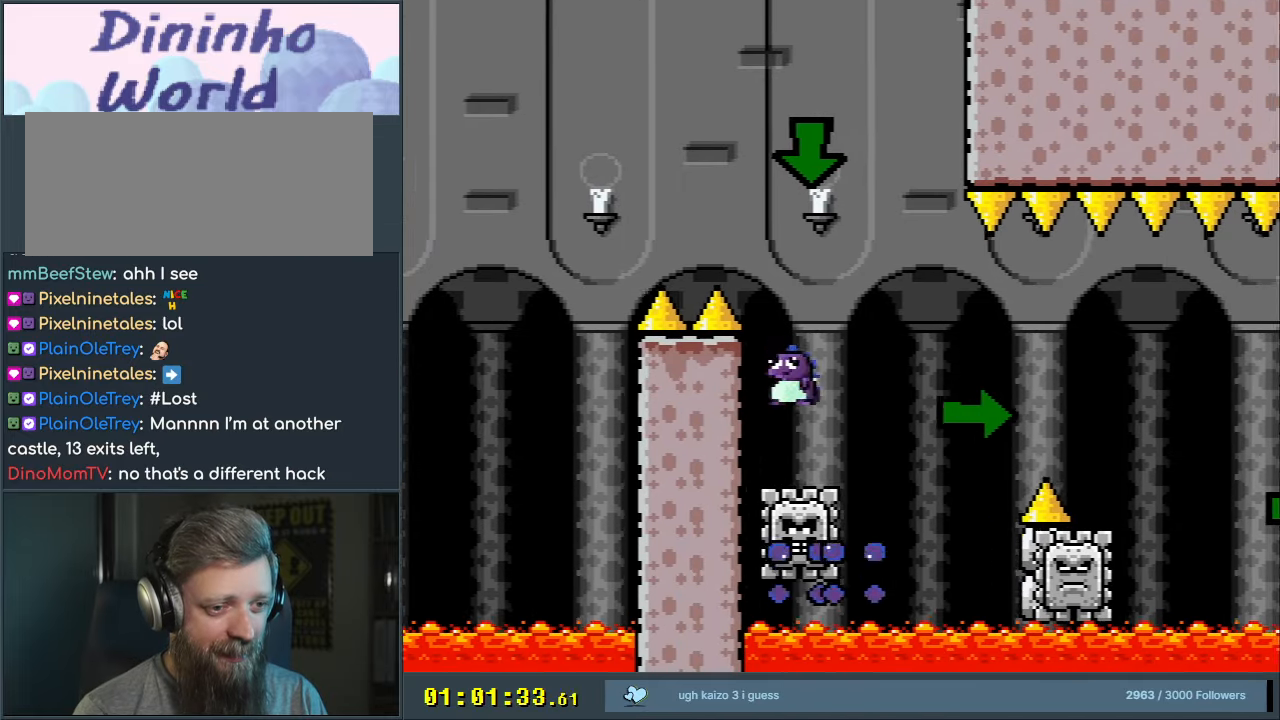
{"buttons": ["A", "X", "DPAD_RIGHT"], "events": [[50, "DPAD_RIGHT", "down"], [217, "A", "up"], [317, "A", "down"]]}
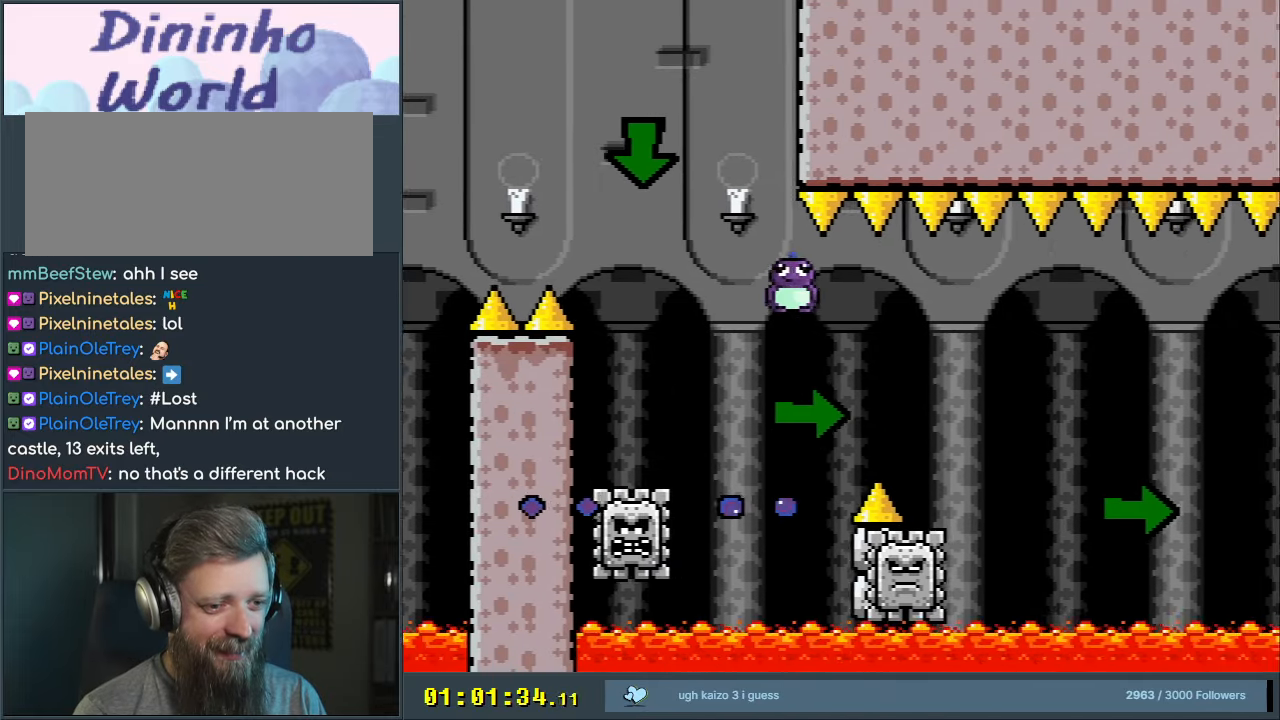
{"buttons": ["A", "X"], "events": [[167, "A", "up"], [167, "DPAD_RIGHT", "up"], [267, "A", "down"]]}
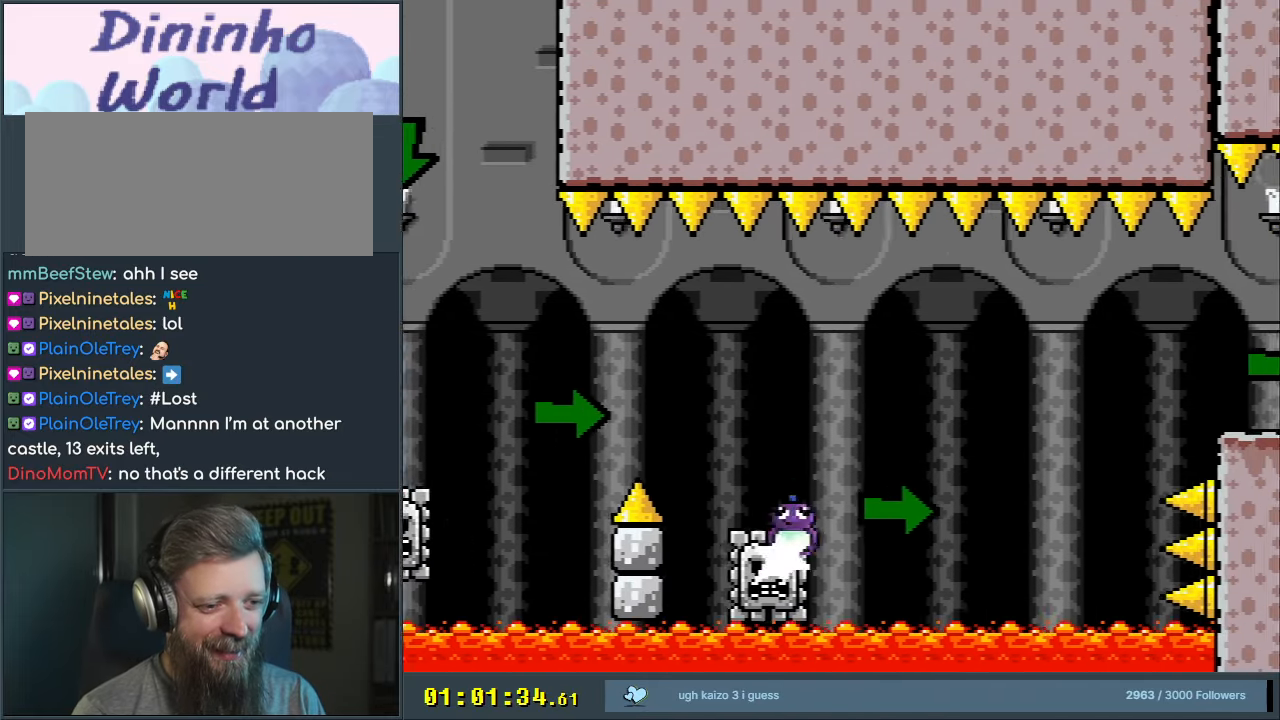
{"buttons": ["X", "DPAD_RIGHT"], "events": [[17, "DPAD_RIGHT", "down"], [250, "A", "up"], [383, "A", "down"], [500, "A", "up"]]}
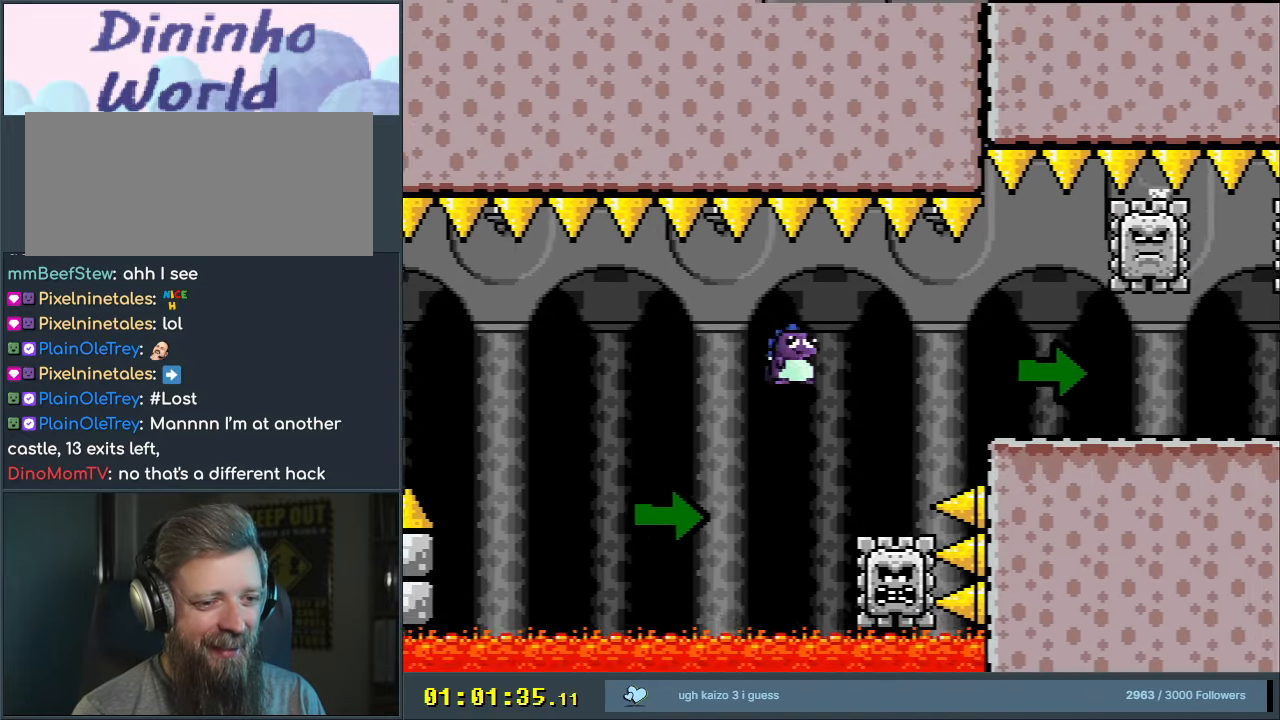
{"buttons": ["X", "DPAD_RIGHT"], "events": [[17, "DPAD_RIGHT", "up"], [83, "A", "down"], [150, "DPAD_LEFT", "down"], [217, "DPAD_LEFT", "up"], [217, "DPAD_UP", "down"], [250, "DPAD_RIGHT", "down"], [250, "DPAD_UP", "up"], [367, "A", "up"]]}